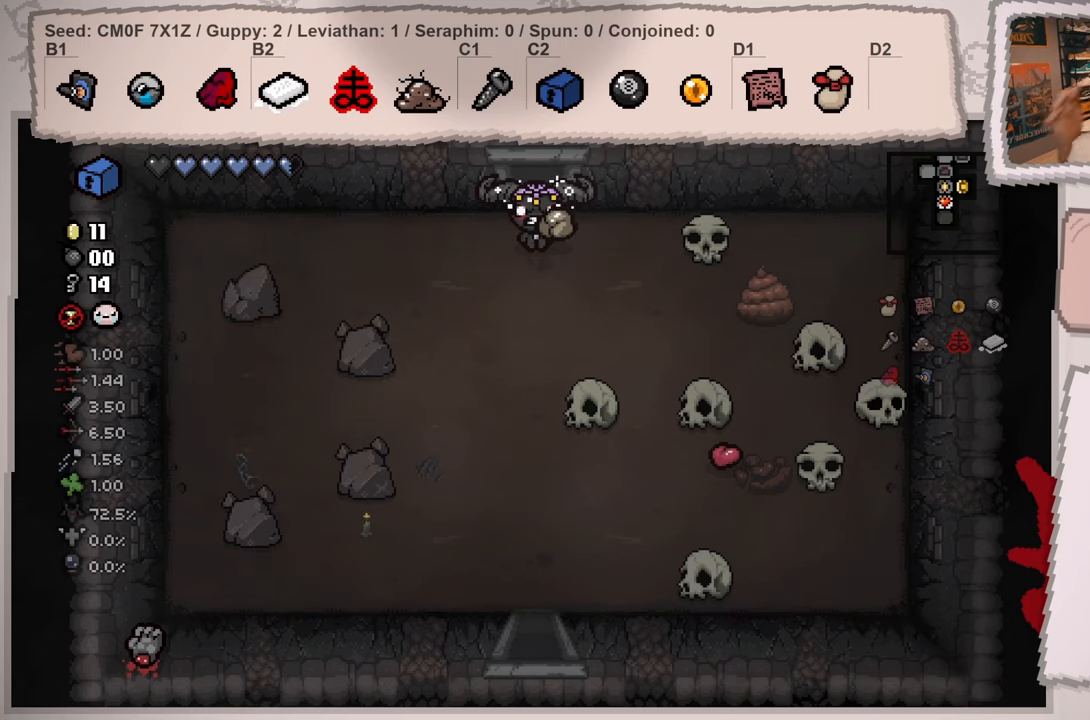
Gameplay with a controller (Xbox layout); each line is a JSON object with the inputs held at the frame after it. "events" lists button and stick changes between this image and that frame as [ms after this image, input, new state], when the widget could be followed in between. Not read: L3 R3.
{"buttons": [], "left_stick": "down", "right_stick": "right", "events": [[183, "right_stick", "right"], [484, "left_stick", "down"]]}
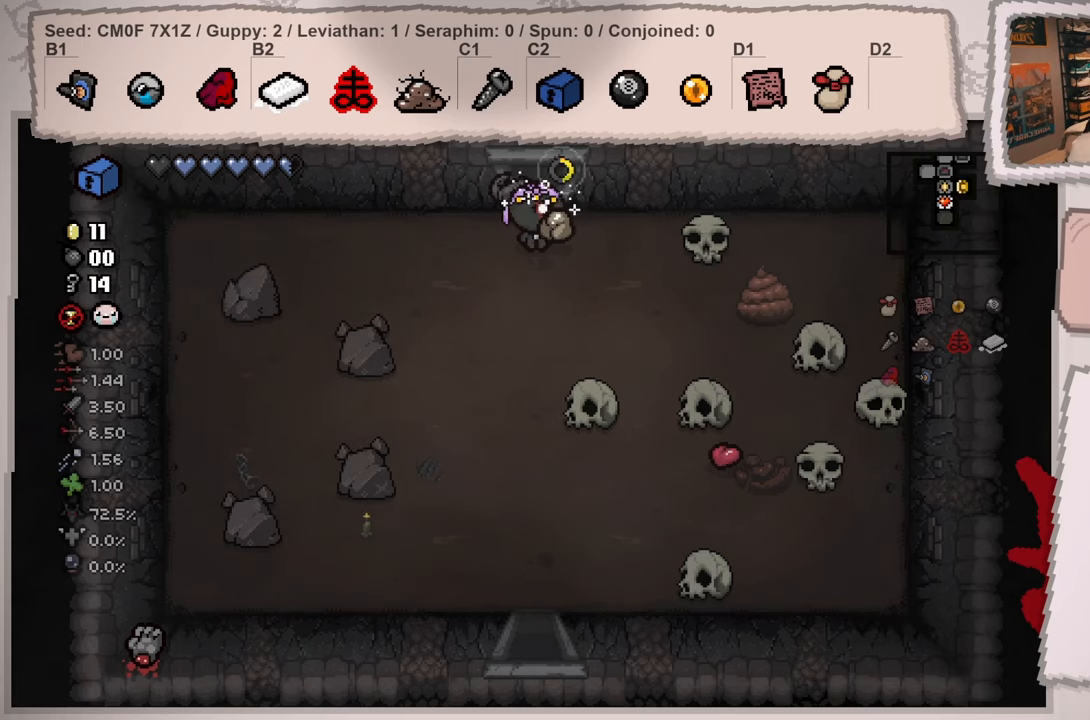
{"buttons": [], "left_stick": "center", "right_stick": "right", "events": [[50, "left_stick", "down-left"], [267, "left_stick", "center"]]}
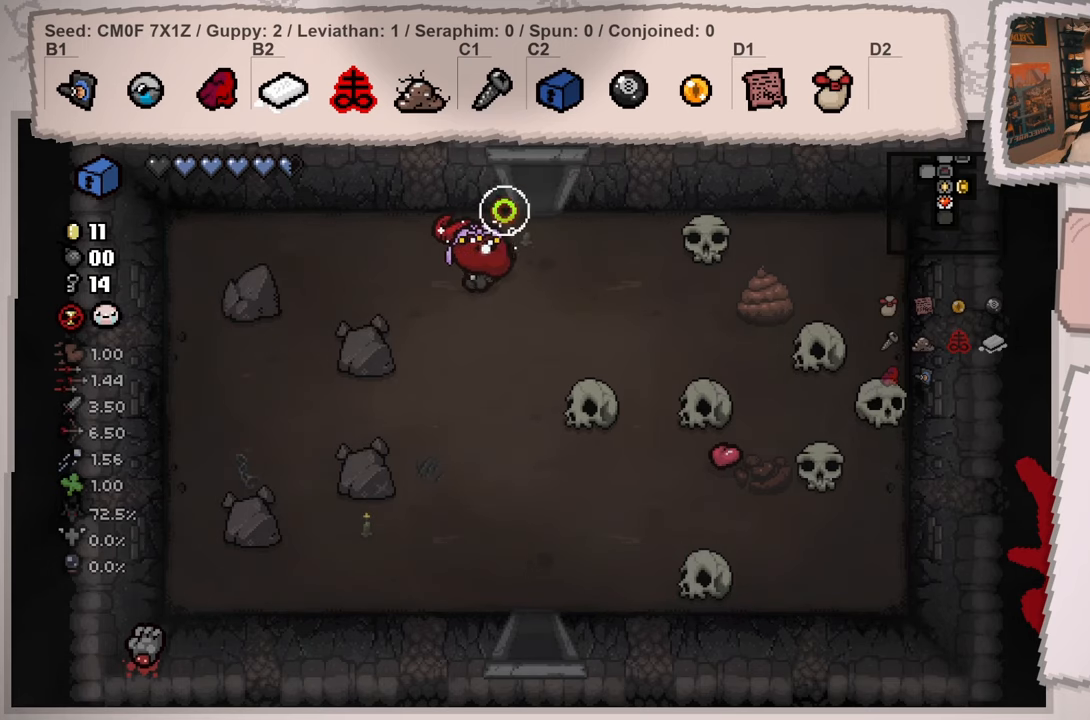
{"buttons": [], "left_stick": "left", "right_stick": "center", "events": [[17, "left_stick", "down-left"], [183, "left_stick", "right"], [283, "right_stick", "center"], [317, "left_stick", "center"], [484, "left_stick", "left"]]}
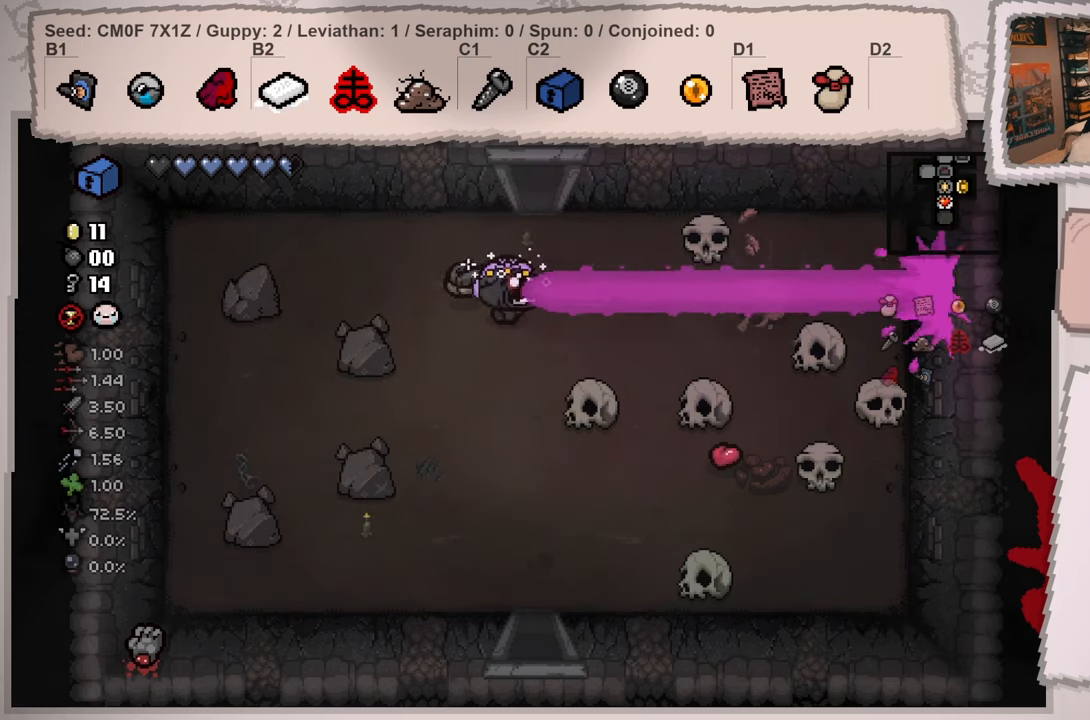
{"buttons": [], "left_stick": "down-right", "right_stick": "down-left", "events": [[50, "left_stick", "down-left"], [234, "left_stick", "down"], [251, "right_stick", "left"], [301, "right_stick", "down-left"], [501, "left_stick", "down-right"]]}
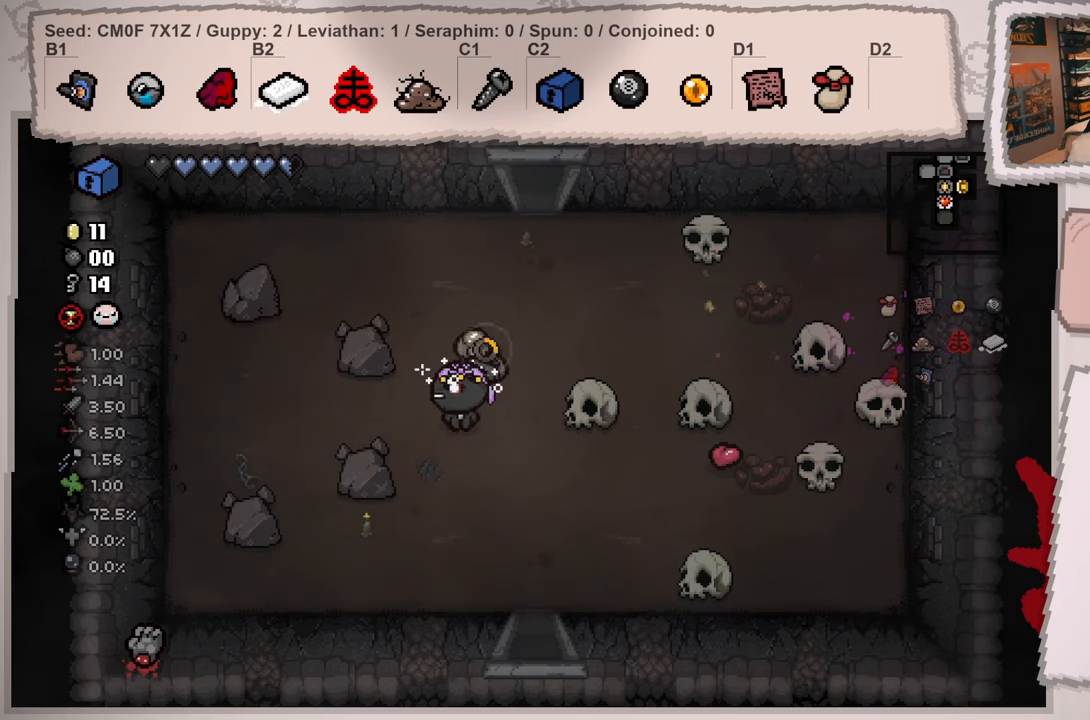
{"buttons": [], "left_stick": "down", "right_stick": "down-left", "events": [[100, "right_stick", "left"], [267, "left_stick", "down"], [450, "right_stick", "down-left"]]}
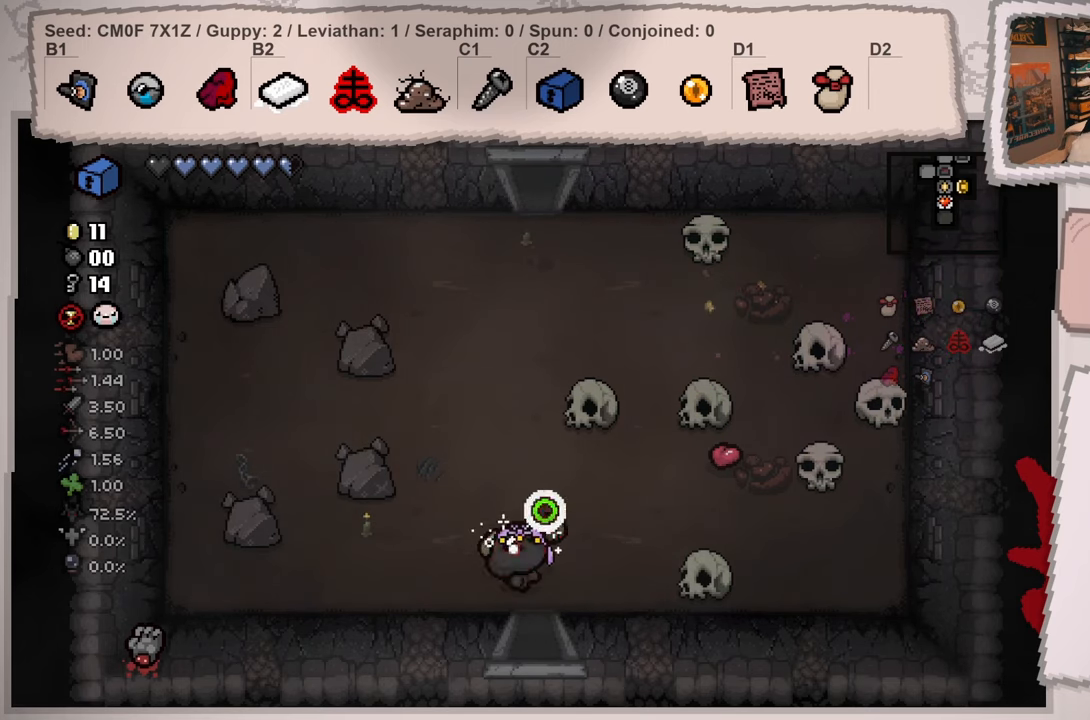
{"buttons": [], "left_stick": "center", "right_stick": "down-left", "events": [[434, "left_stick", "center"]]}
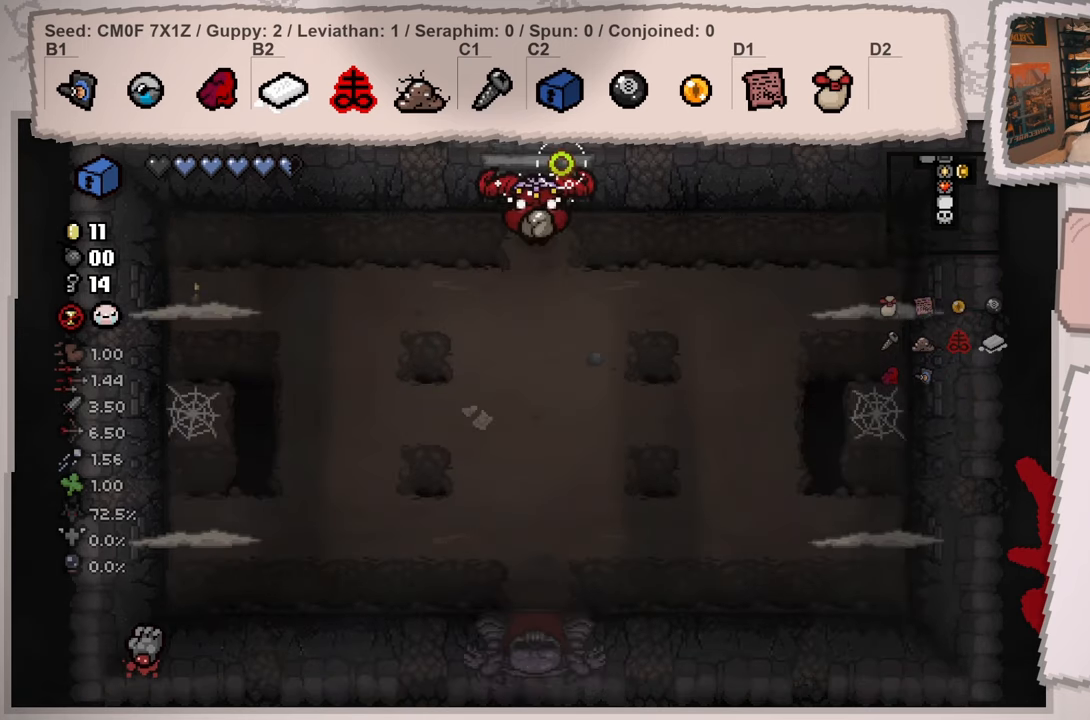
{"buttons": [], "left_stick": "down-left", "right_stick": "down-left", "events": [[417, "left_stick", "down-left"]]}
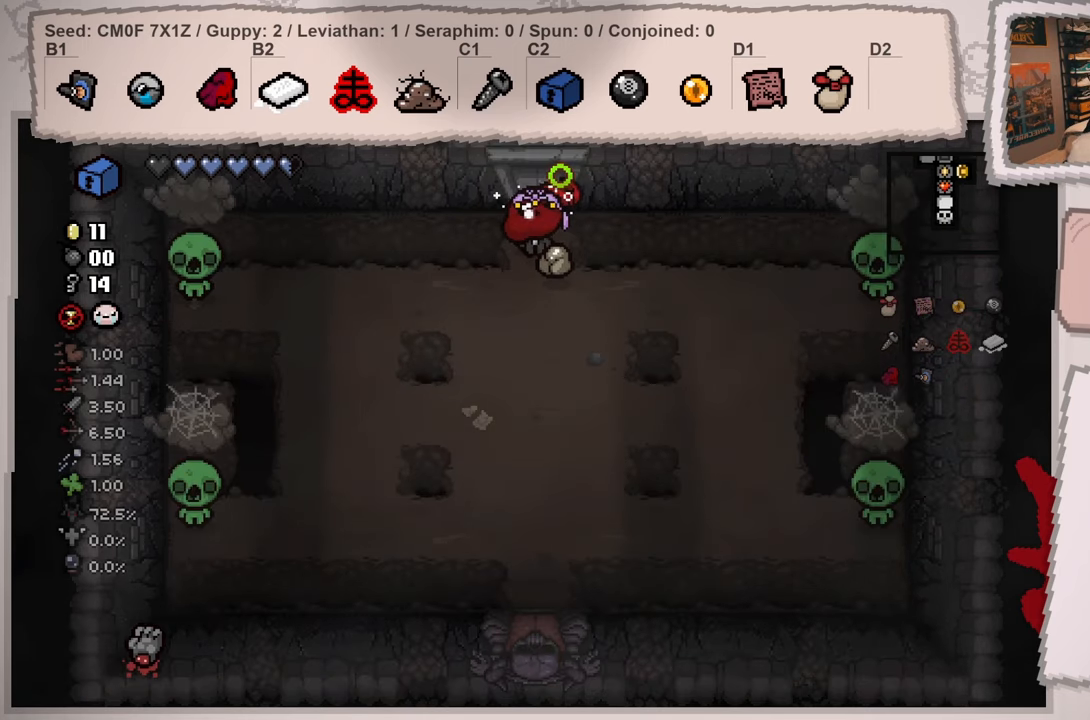
{"buttons": [], "left_stick": "center", "right_stick": "center", "events": [[17, "right_stick", "left"], [201, "left_stick", "center"], [217, "right_stick", "center"]]}
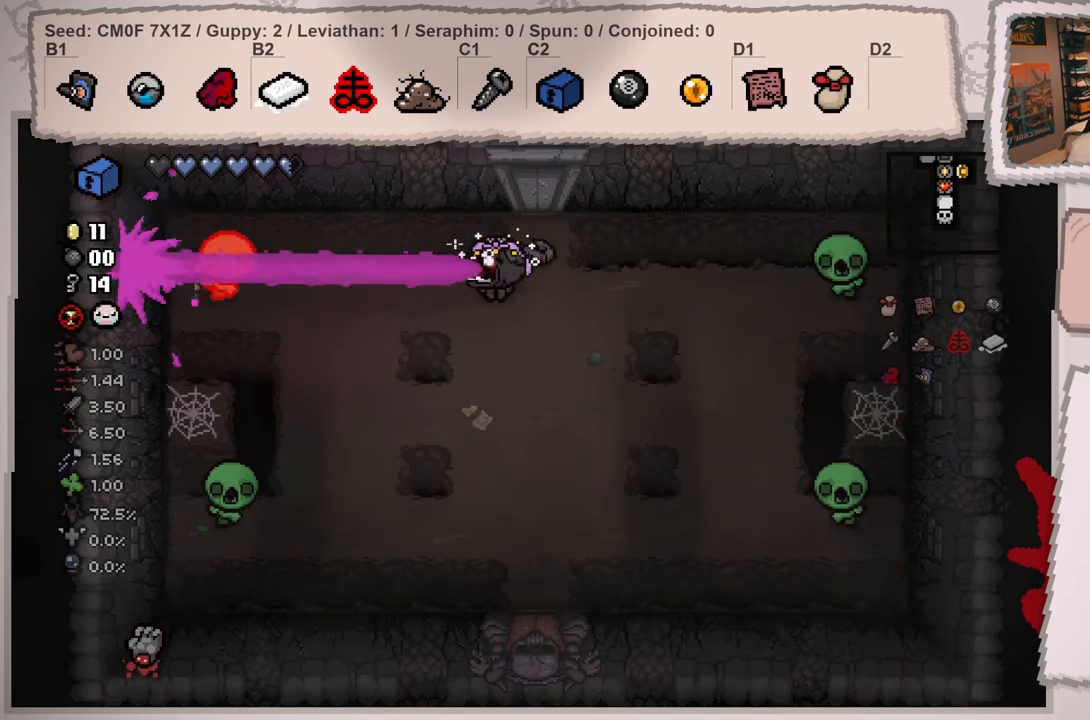
{"buttons": [], "left_stick": "down-right", "right_stick": "left", "events": [[200, "left_stick", "down"], [217, "right_stick", "left"], [317, "left_stick", "center"], [467, "left_stick", "down-right"]]}
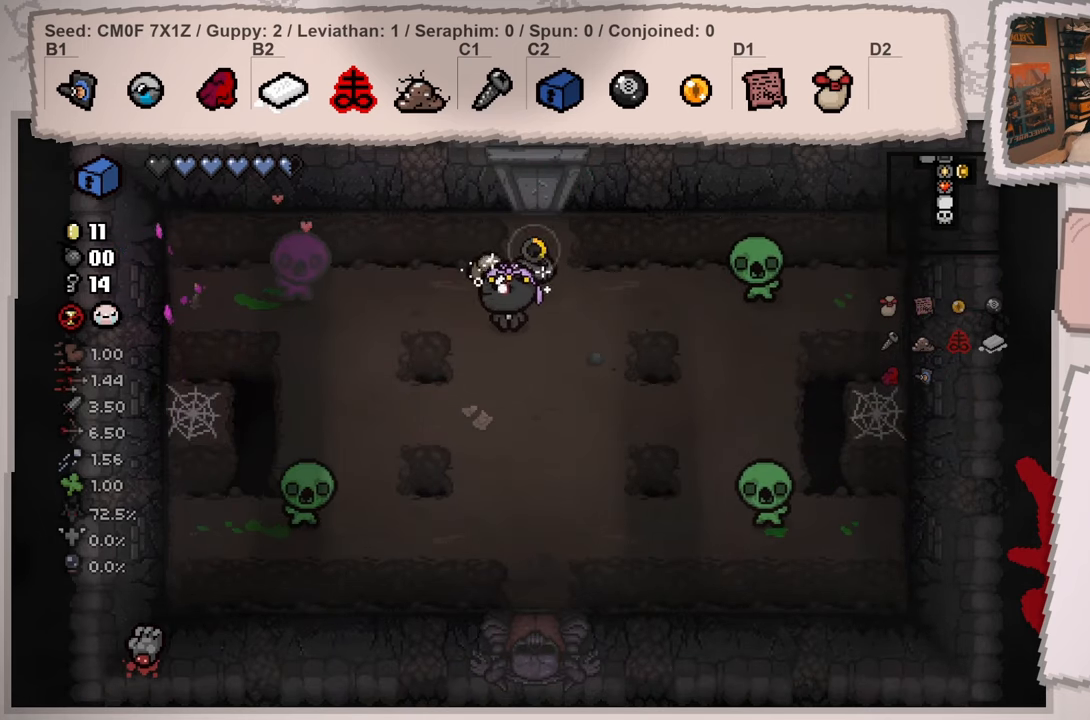
{"buttons": [], "left_stick": "right", "right_stick": "left", "events": [[83, "left_stick", "center"], [200, "left_stick", "down"], [250, "left_stick", "down-right"], [500, "left_stick", "right"]]}
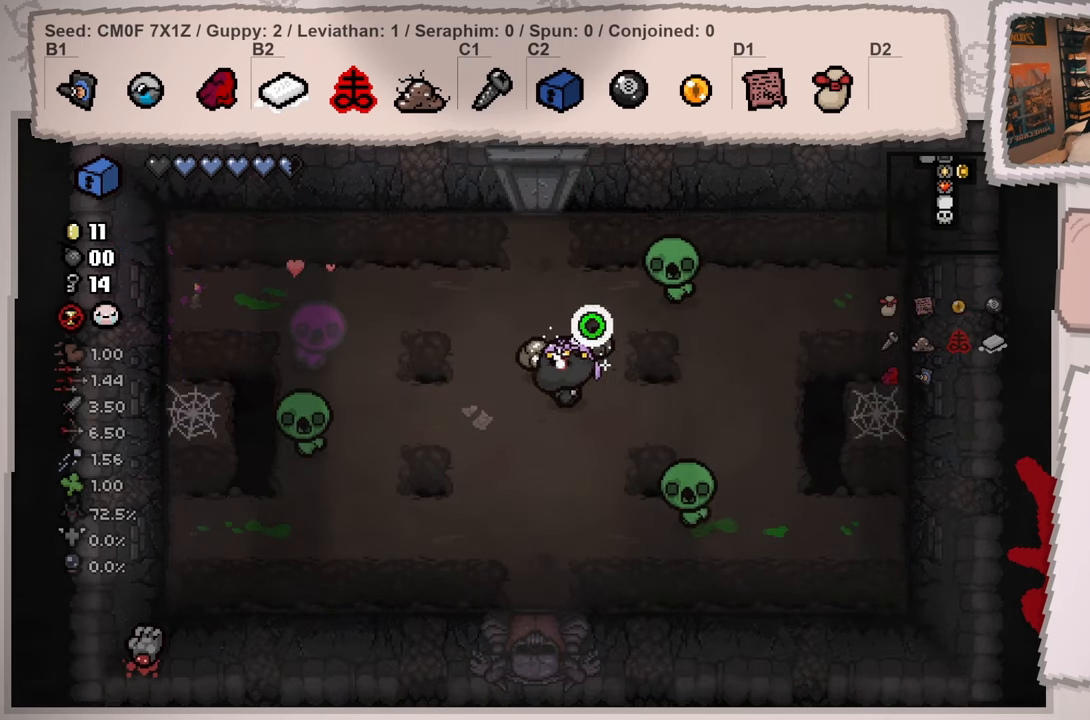
{"buttons": [], "left_stick": "up-right", "right_stick": "left", "events": [[417, "left_stick", "up-right"]]}
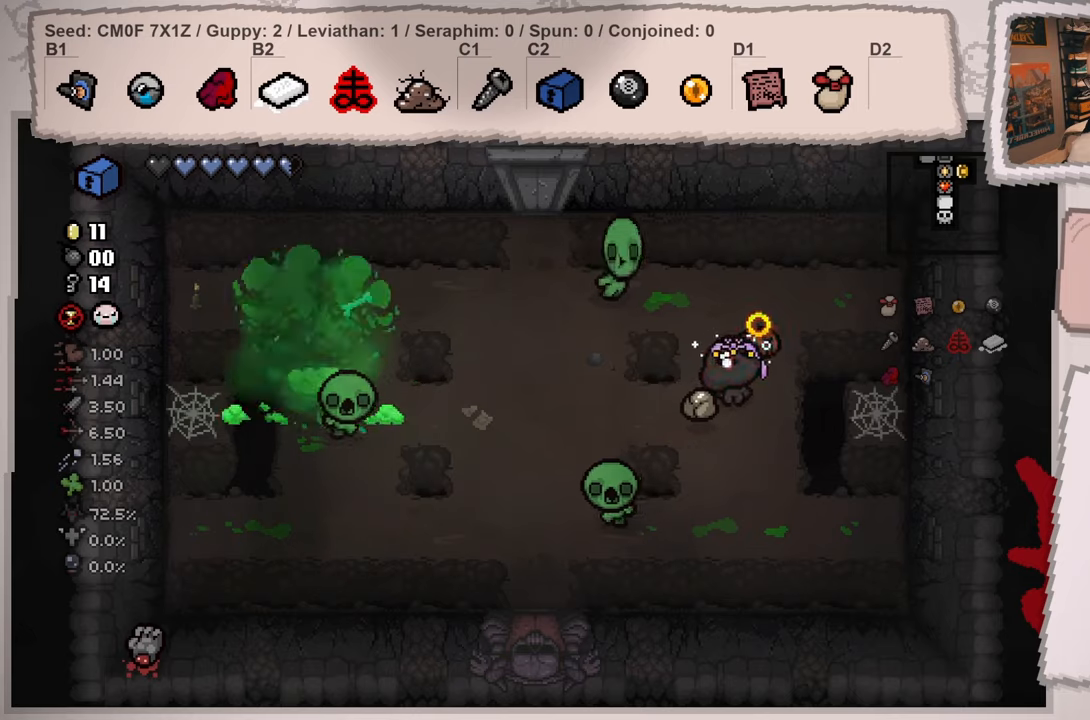
{"buttons": [], "left_stick": "center", "right_stick": "center", "events": [[83, "left_stick", "up"], [283, "right_stick", "center"], [300, "left_stick", "center"], [400, "left_stick", "down"], [484, "left_stick", "center"]]}
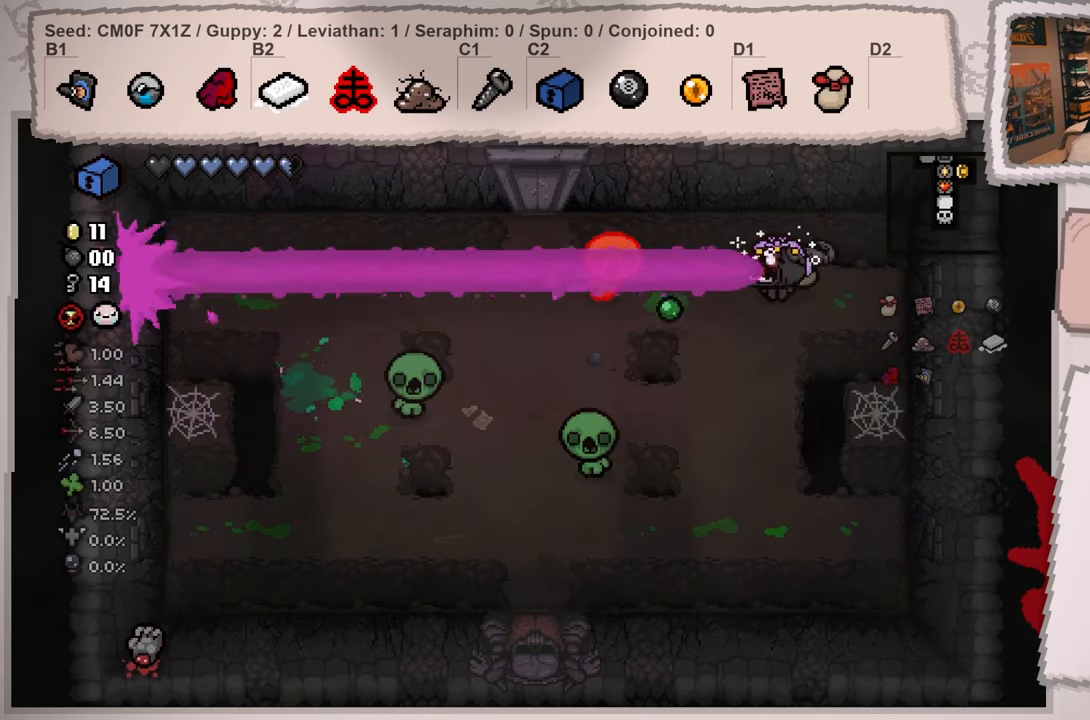
{"buttons": [], "left_stick": "center", "right_stick": "left", "events": [[17, "left_stick", "down"], [34, "left_stick", "up-right"], [67, "right_stick", "left"], [317, "left_stick", "right"], [484, "left_stick", "center"]]}
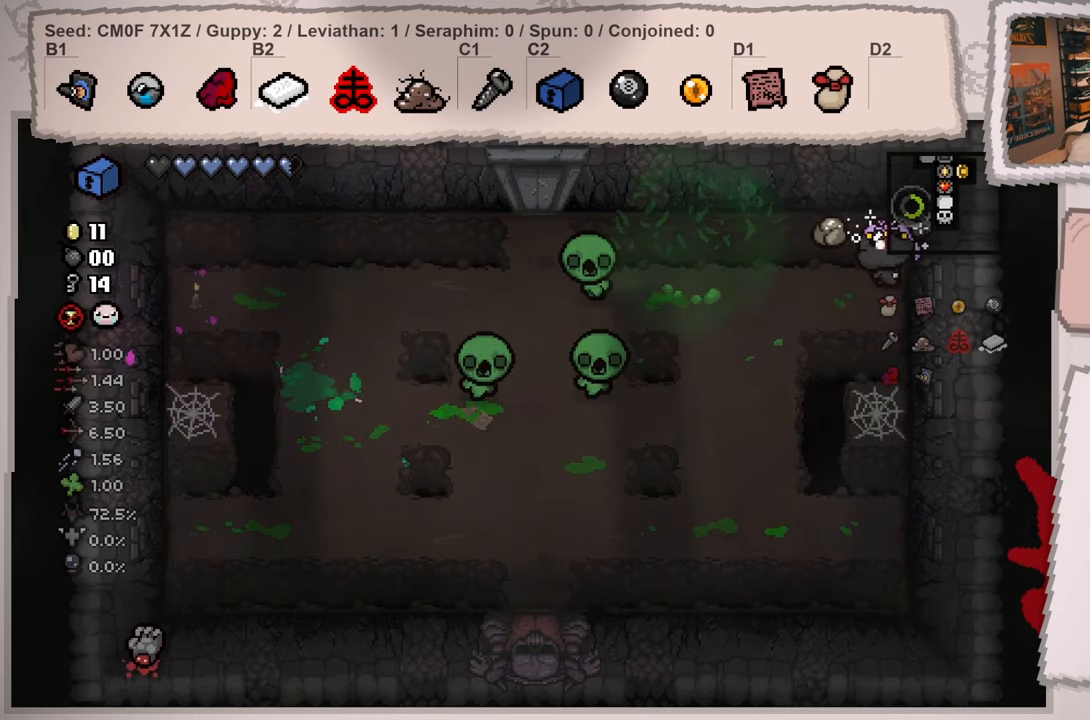
{"buttons": [], "left_stick": "down-left", "right_stick": "up-left", "events": [[16, "left_stick", "left"], [383, "left_stick", "down-left"], [400, "right_stick", "up-left"]]}
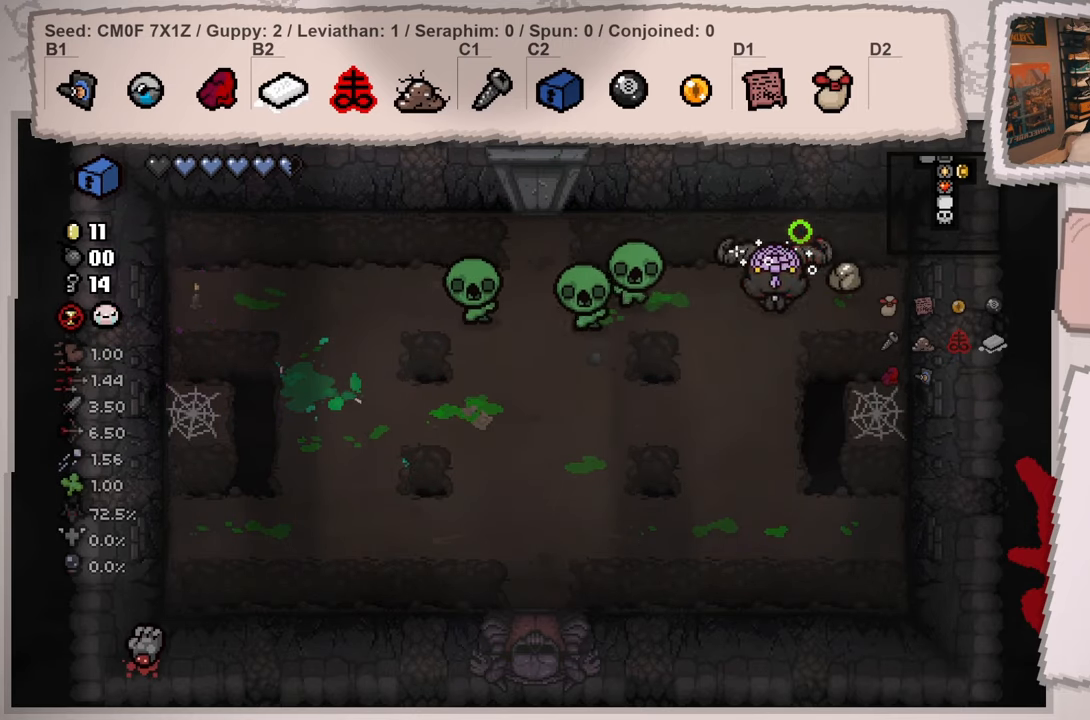
{"buttons": [], "left_stick": "down-left", "right_stick": "up", "events": [[17, "left_stick", "down"], [34, "right_stick", "up"], [384, "left_stick", "down-left"]]}
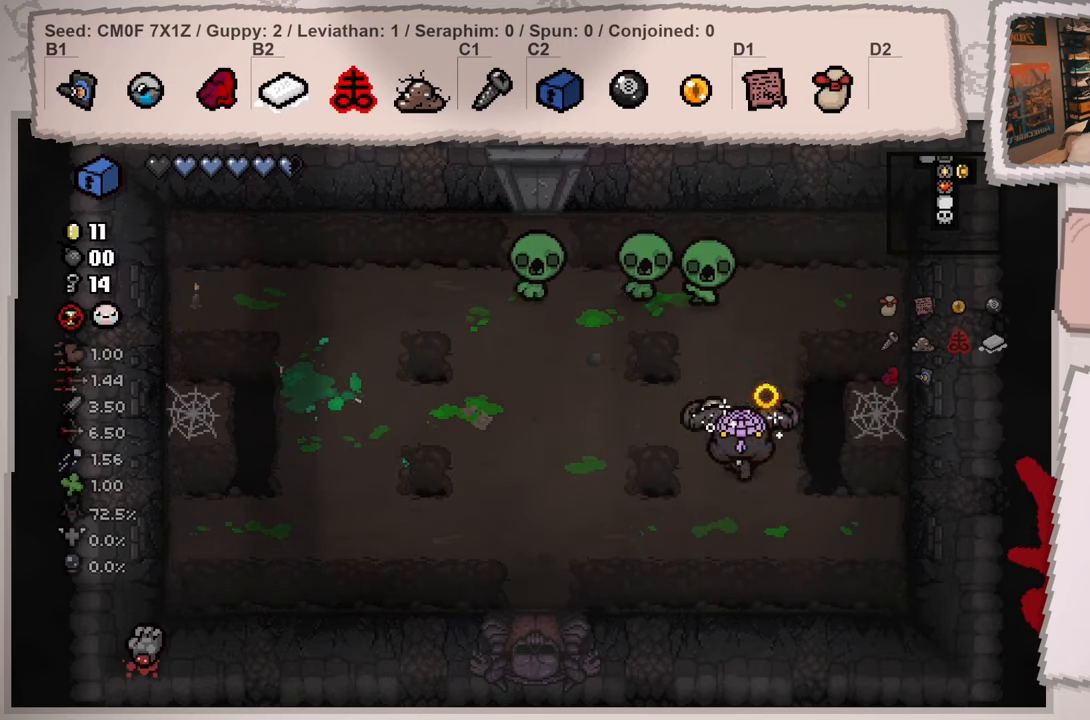
{"buttons": [], "left_stick": "down-left", "right_stick": "center", "events": [[33, "right_stick", "center"], [50, "left_stick", "down-right"], [100, "left_stick", "center"], [233, "left_stick", "down"], [350, "left_stick", "center"], [500, "left_stick", "down-left"]]}
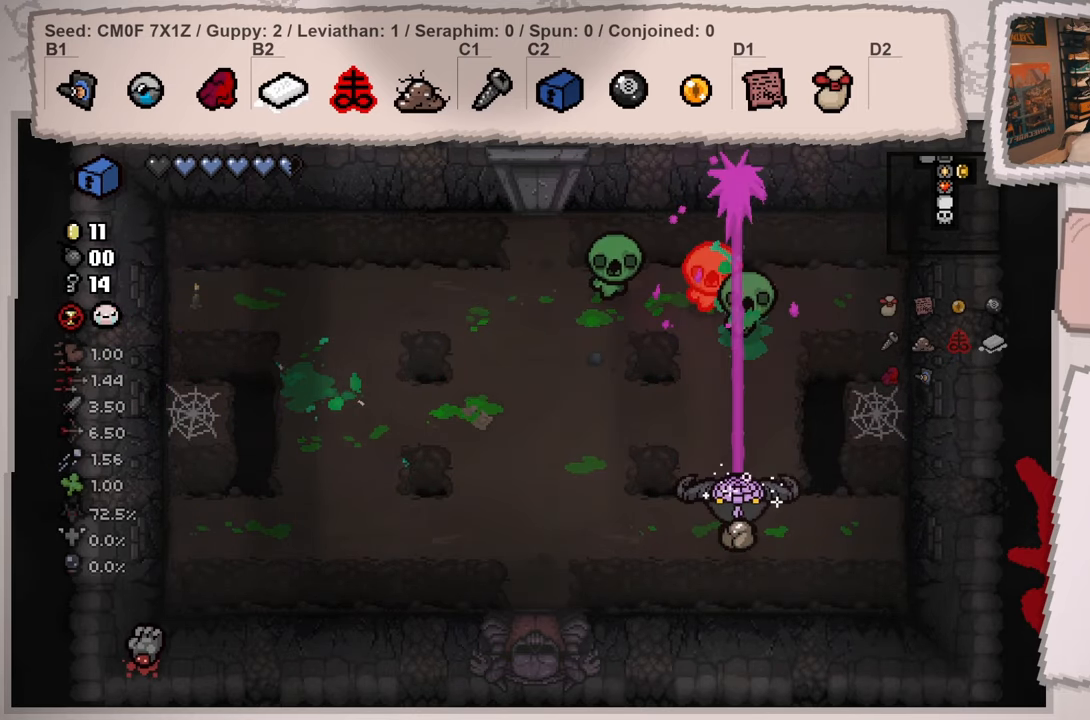
{"buttons": [], "left_stick": "left", "right_stick": "up-right", "events": [[67, "right_stick", "up"], [117, "right_stick", "up-right"], [334, "left_stick", "left"]]}
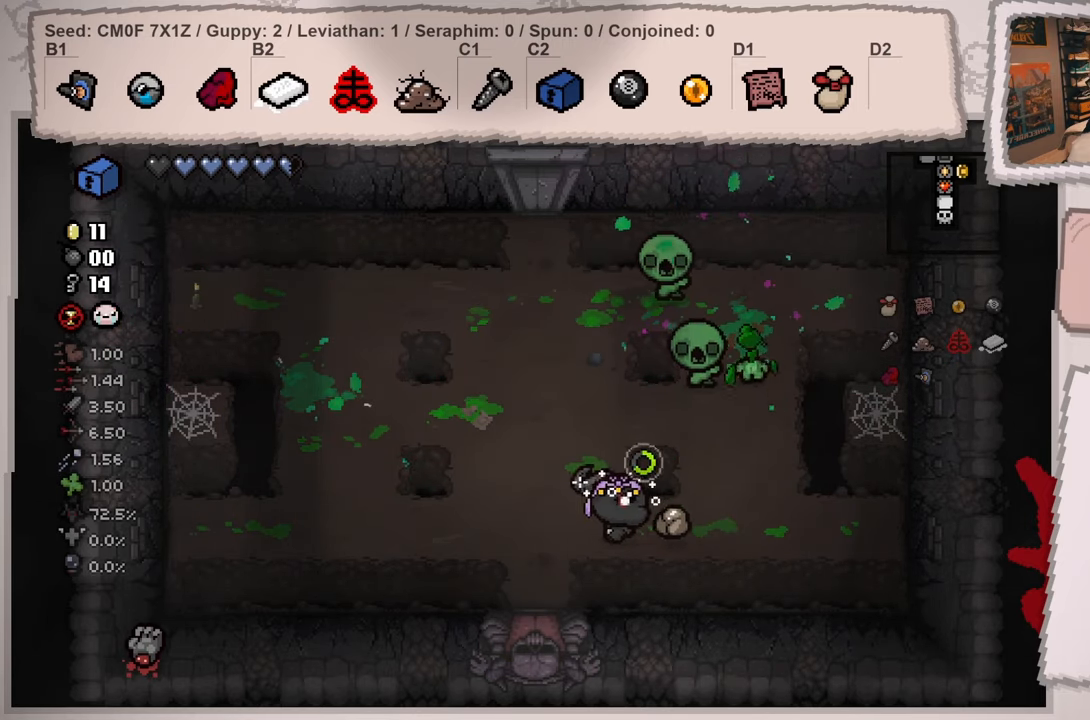
{"buttons": [], "left_stick": "left", "right_stick": "right", "events": [[200, "right_stick", "right"]]}
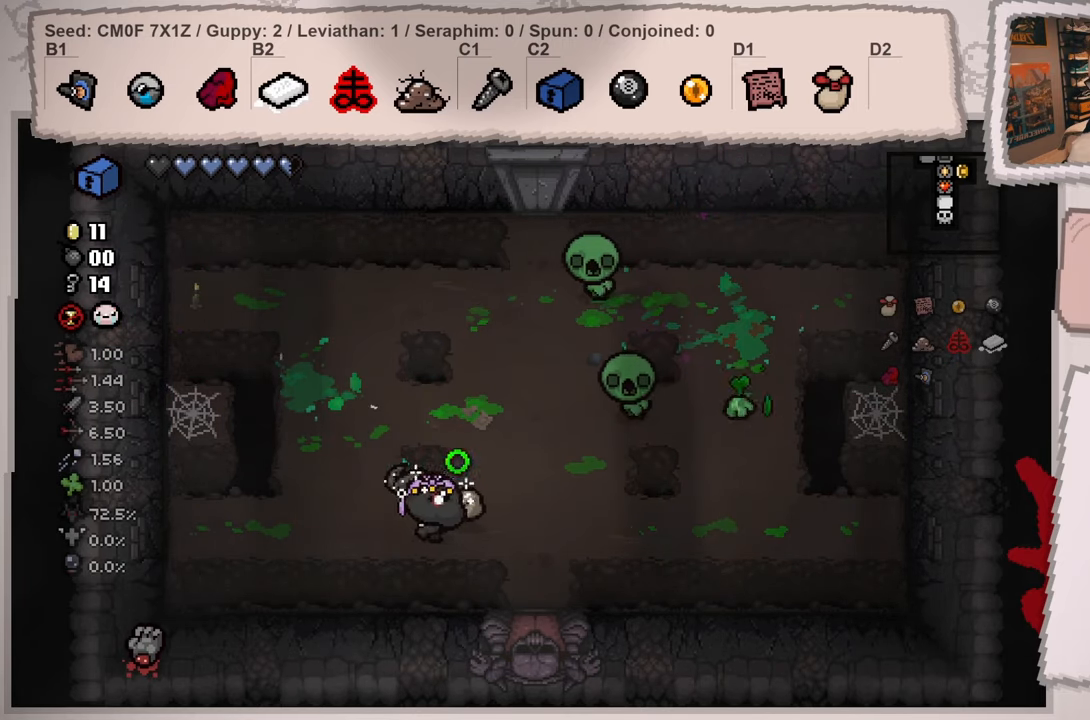
{"buttons": [], "left_stick": "down-left", "right_stick": "center", "events": [[34, "left_stick", "up-left"], [301, "left_stick", "up-right"], [384, "left_stick", "center"], [434, "left_stick", "down-left"], [451, "right_stick", "center"]]}
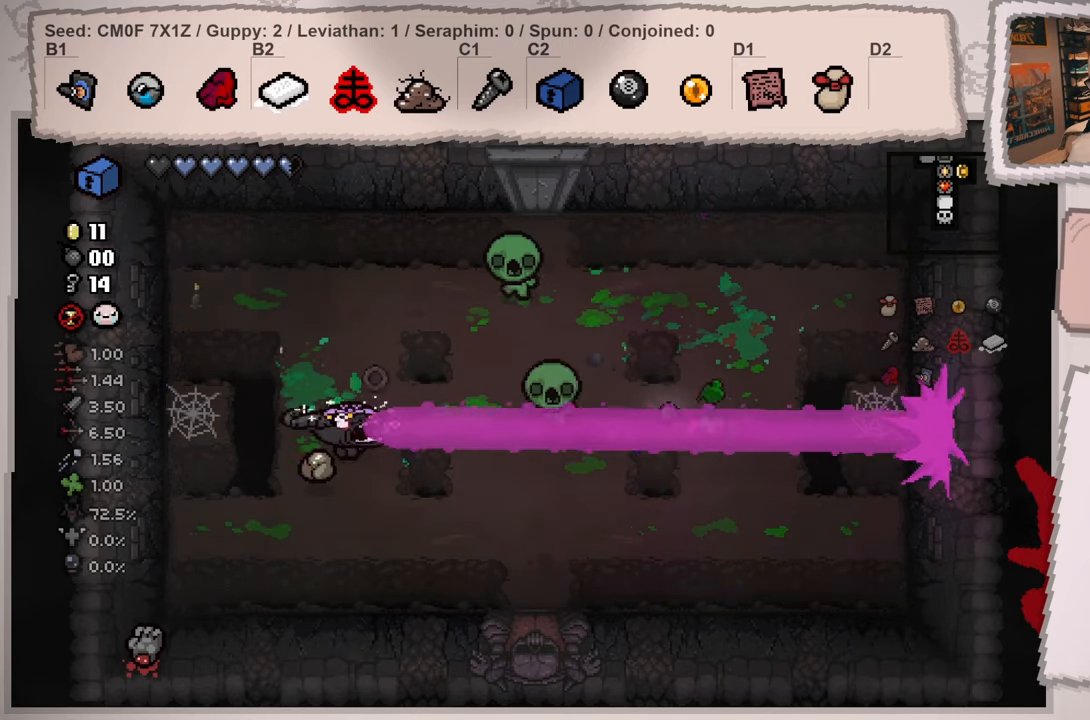
{"buttons": [], "left_stick": "down", "right_stick": "up-right", "events": [[83, "left_stick", "center"], [233, "left_stick", "up"], [317, "left_stick", "center"], [450, "left_stick", "down"], [484, "right_stick", "up-right"]]}
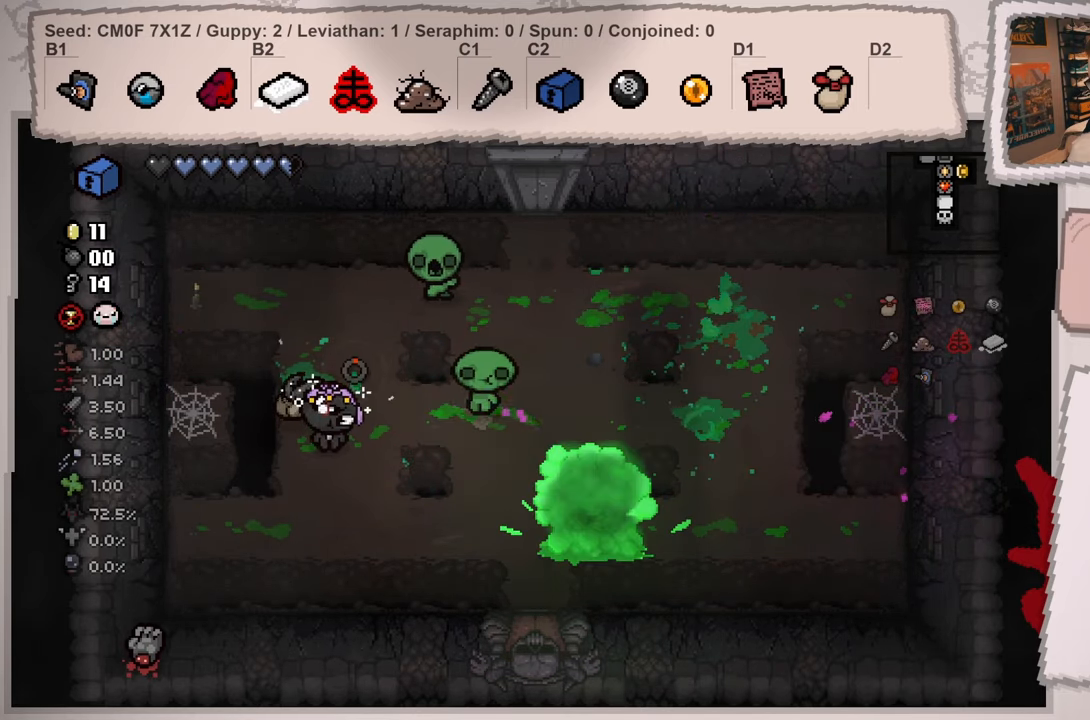
{"buttons": [], "left_stick": "down-right", "right_stick": "up", "events": [[200, "left_stick", "down-right"], [250, "right_stick", "up"]]}
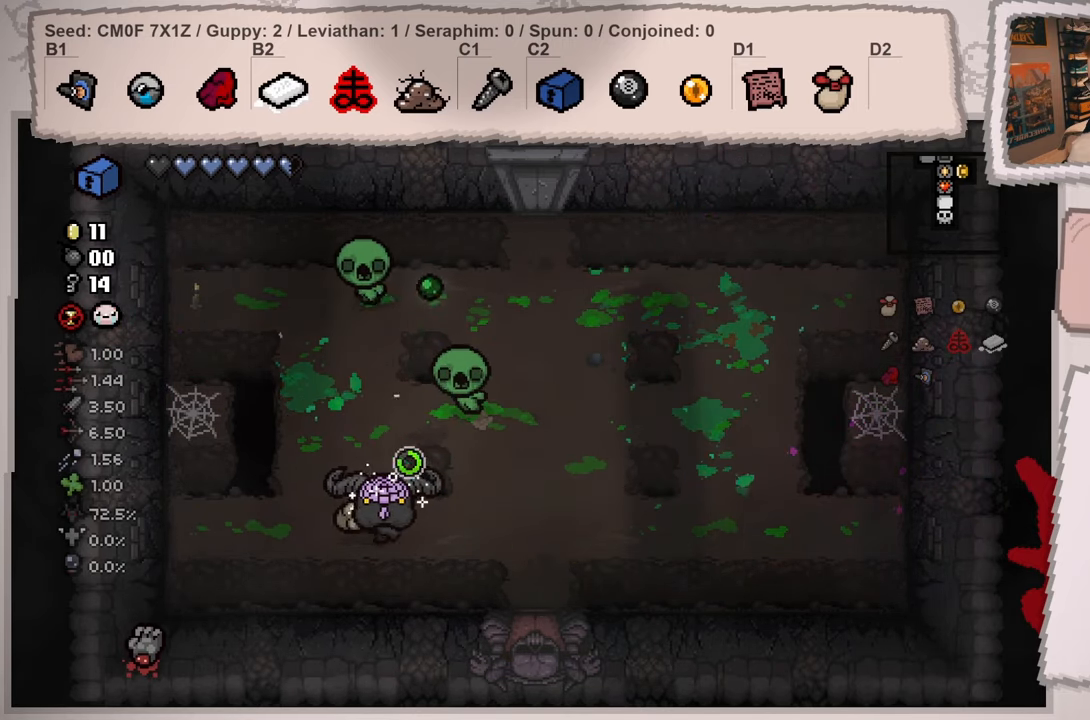
{"buttons": [], "left_stick": "up-right", "right_stick": "left", "events": [[16, "left_stick", "right"], [217, "right_stick", "up-left"], [317, "left_stick", "up-right"], [417, "right_stick", "left"]]}
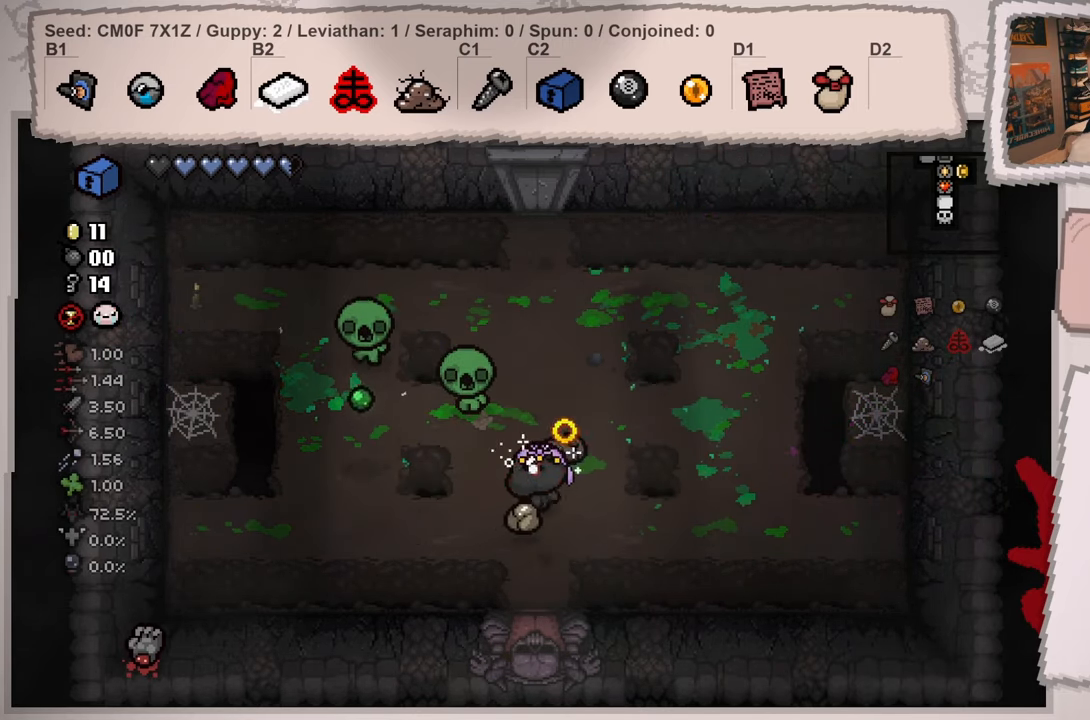
{"buttons": [], "left_stick": "center", "right_stick": "center", "events": [[250, "left_stick", "right"], [351, "right_stick", "center"], [451, "left_stick", "center"]]}
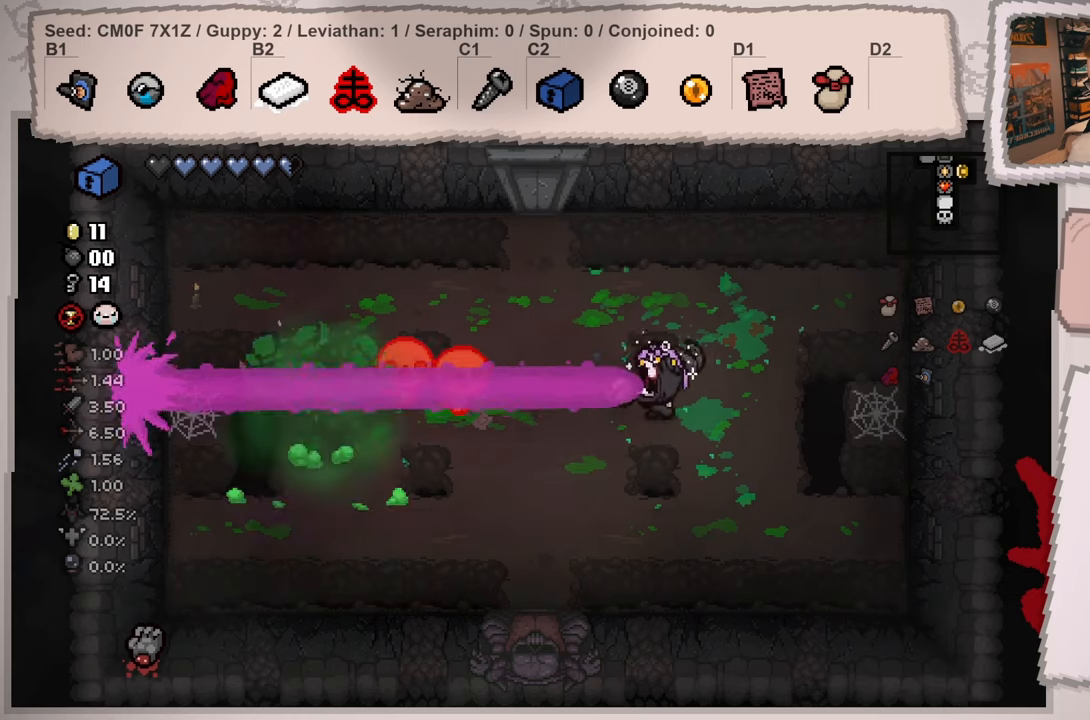
{"buttons": [], "left_stick": "center", "right_stick": "center", "events": [[100, "left_stick", "right"], [217, "left_stick", "center"], [367, "left_stick", "right"], [484, "left_stick", "center"]]}
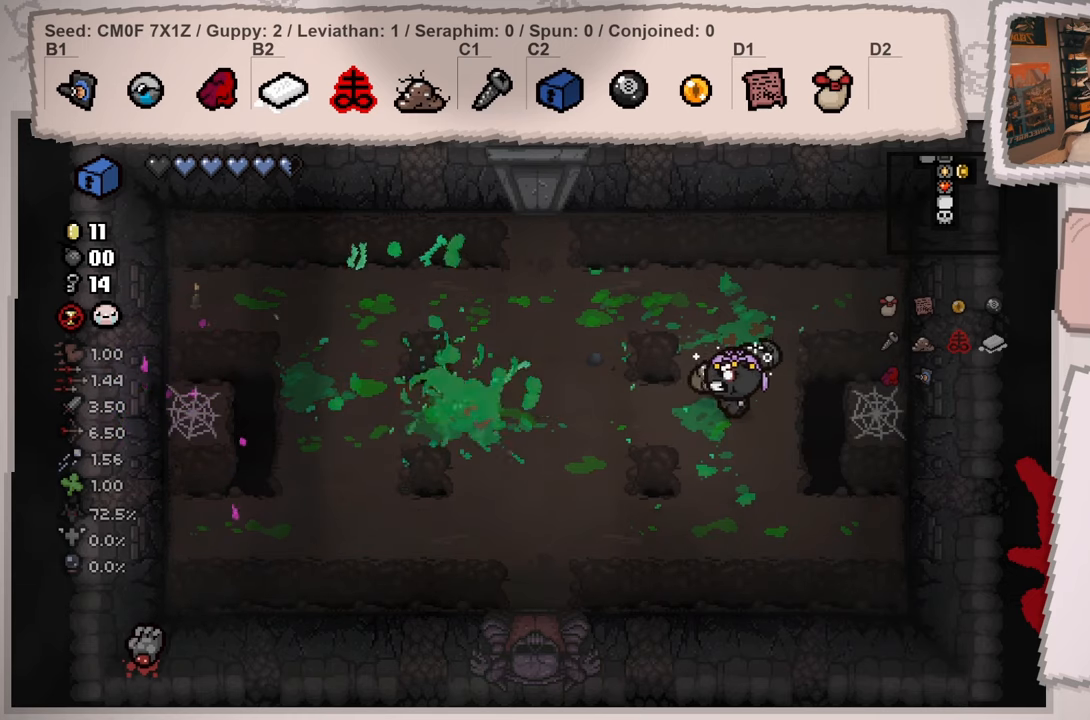
{"buttons": [], "left_stick": "right", "right_stick": "left", "events": [[17, "right_stick", "left"], [84, "left_stick", "right"], [267, "left_stick", "left"], [467, "left_stick", "right"]]}